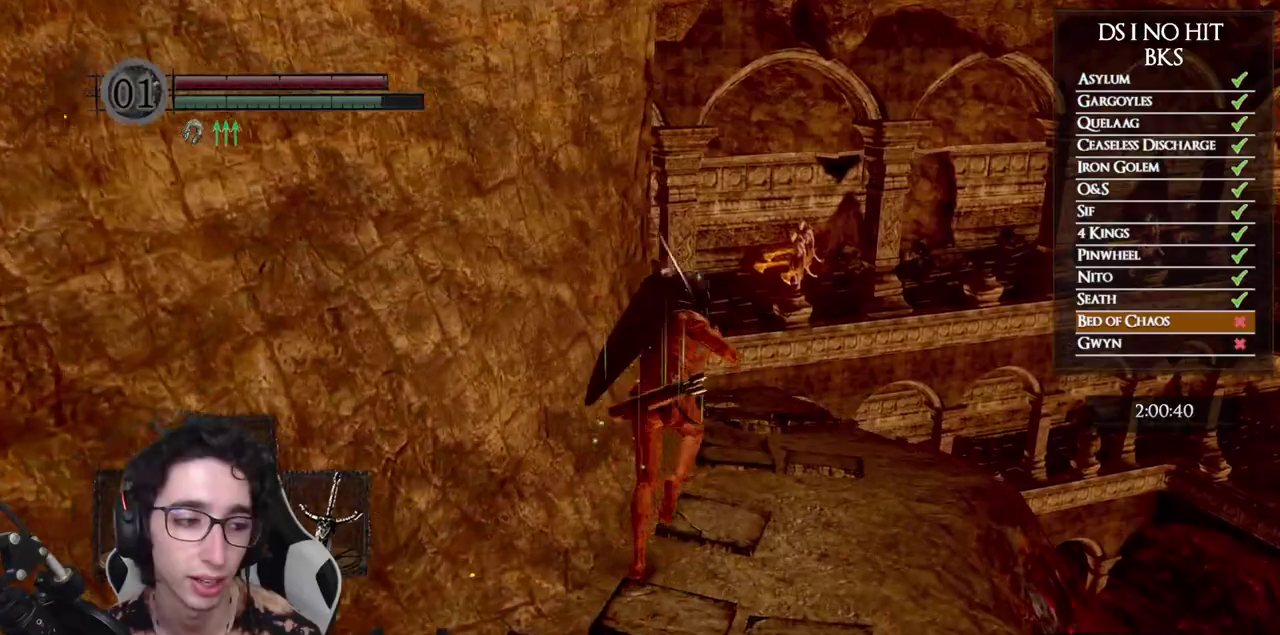
Gameplay with a controller (Xbox layout); each line is a JSON object with the inputs held at the frame after it. "events" lists button and stick changes between this image and that frame as [ms after this image, input, new state], when the widget could be followed in between.
{"buttons": ["B"], "left_stick": "up", "right_stick": "center", "events": [[83, "right_stick", "down-left"], [233, "right_stick", "center"], [333, "B", "down"]]}
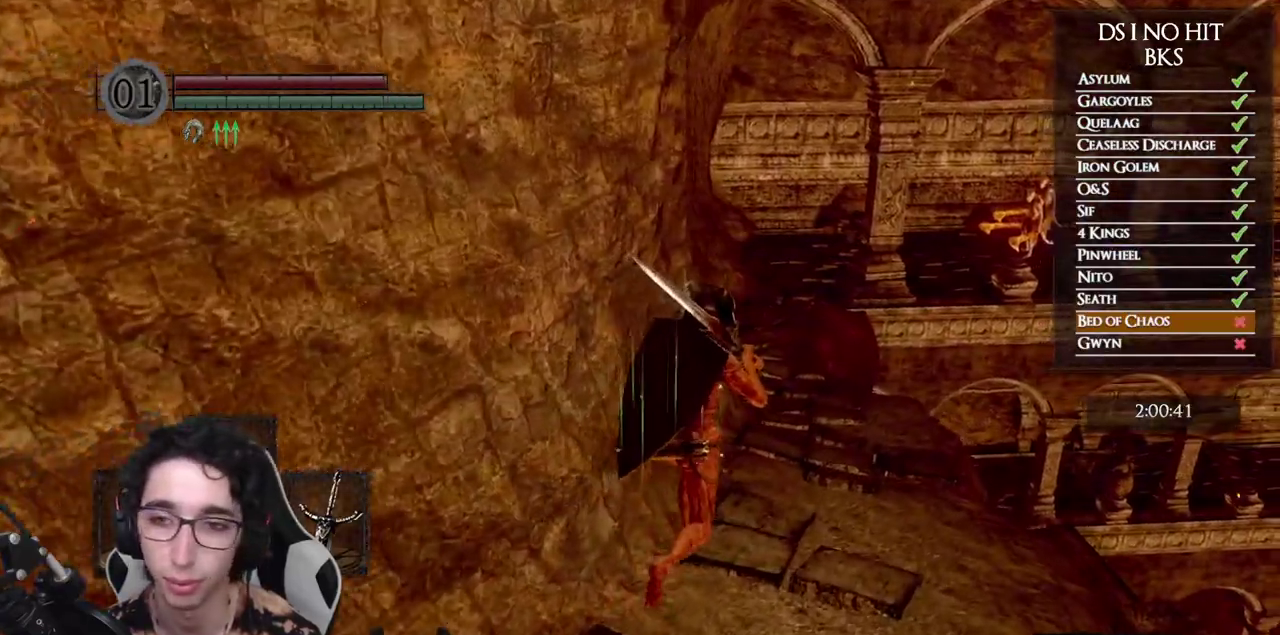
{"buttons": ["B"], "left_stick": "up", "right_stick": "center", "events": []}
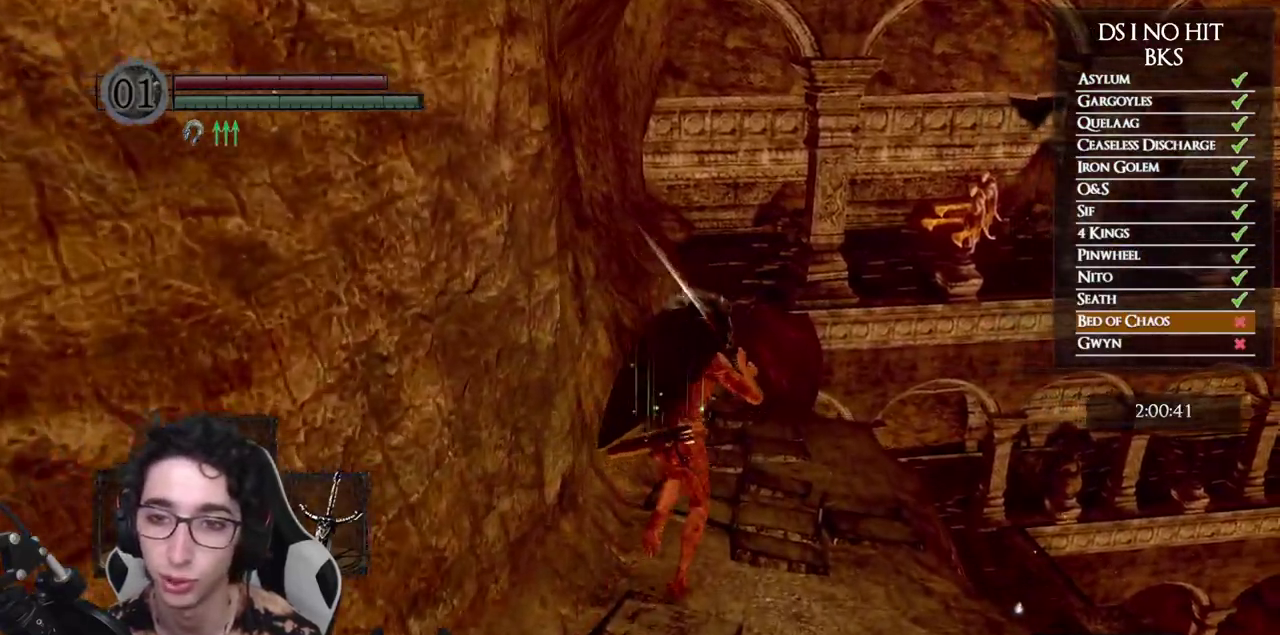
{"buttons": ["B"], "left_stick": "up", "right_stick": "center", "events": []}
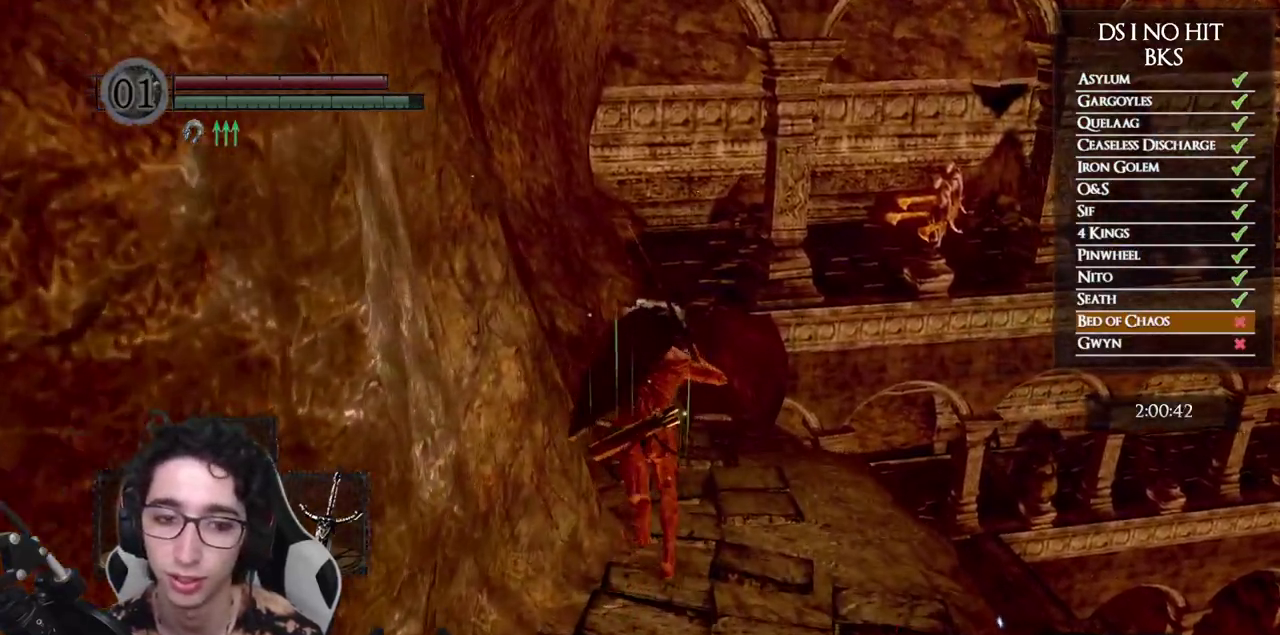
{"buttons": ["B"], "left_stick": "up", "right_stick": "center", "events": []}
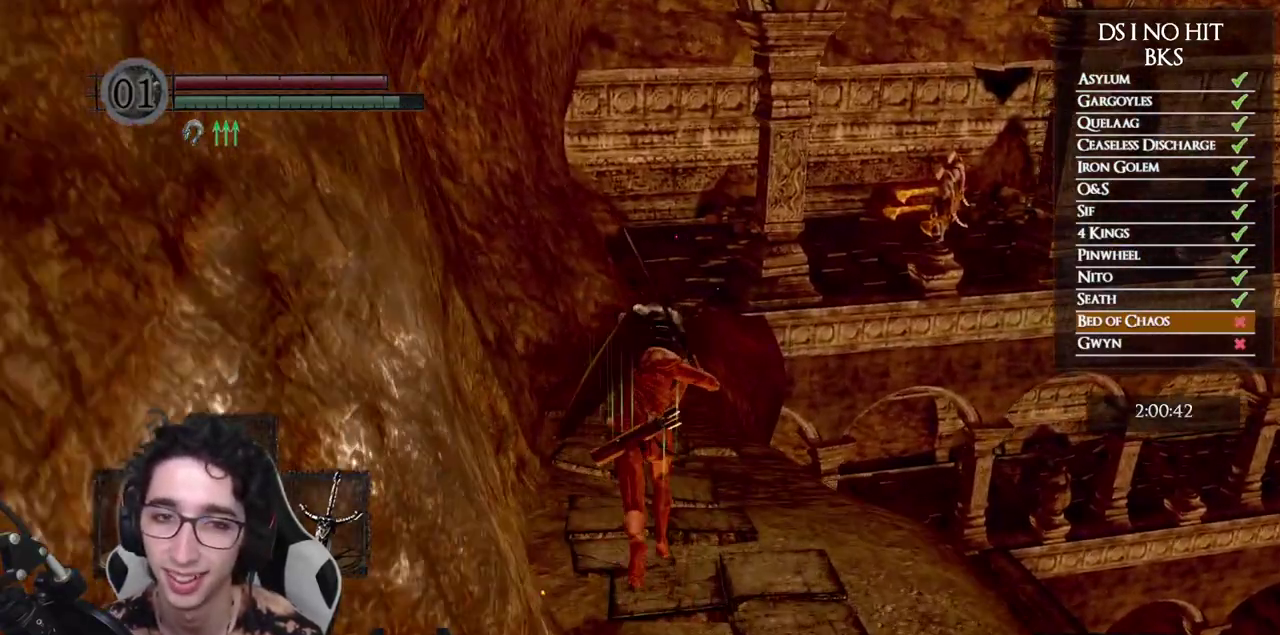
{"buttons": ["B"], "left_stick": "up", "right_stick": "center", "events": []}
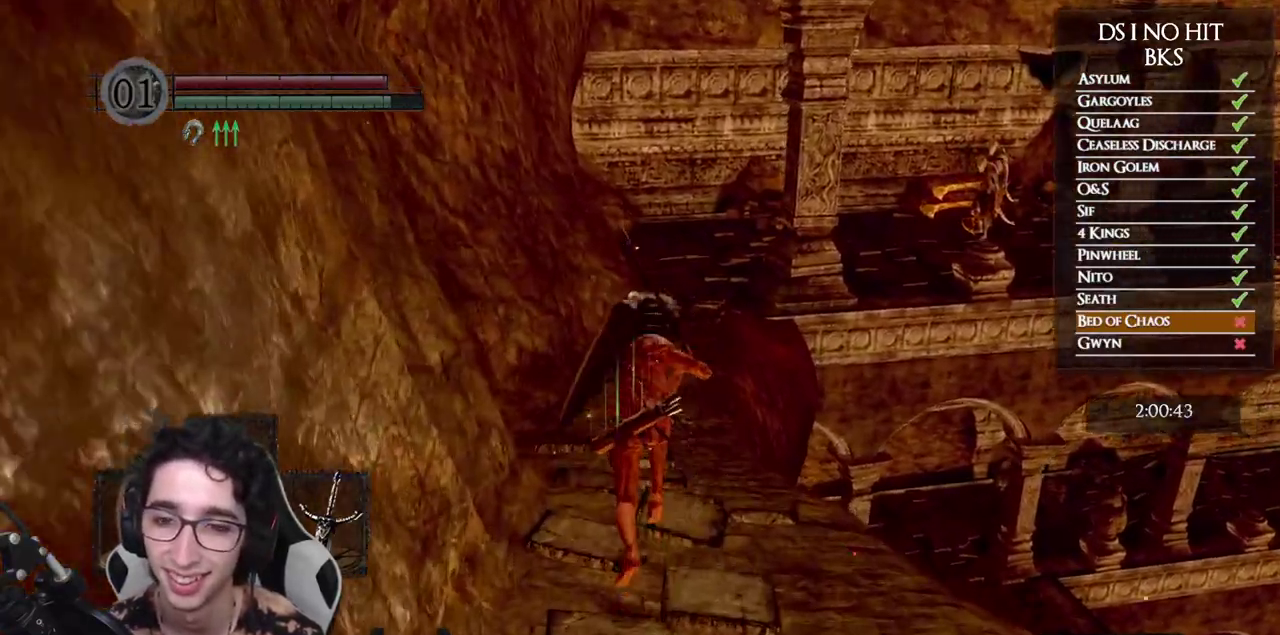
{"buttons": ["B"], "left_stick": "up", "right_stick": "center", "events": []}
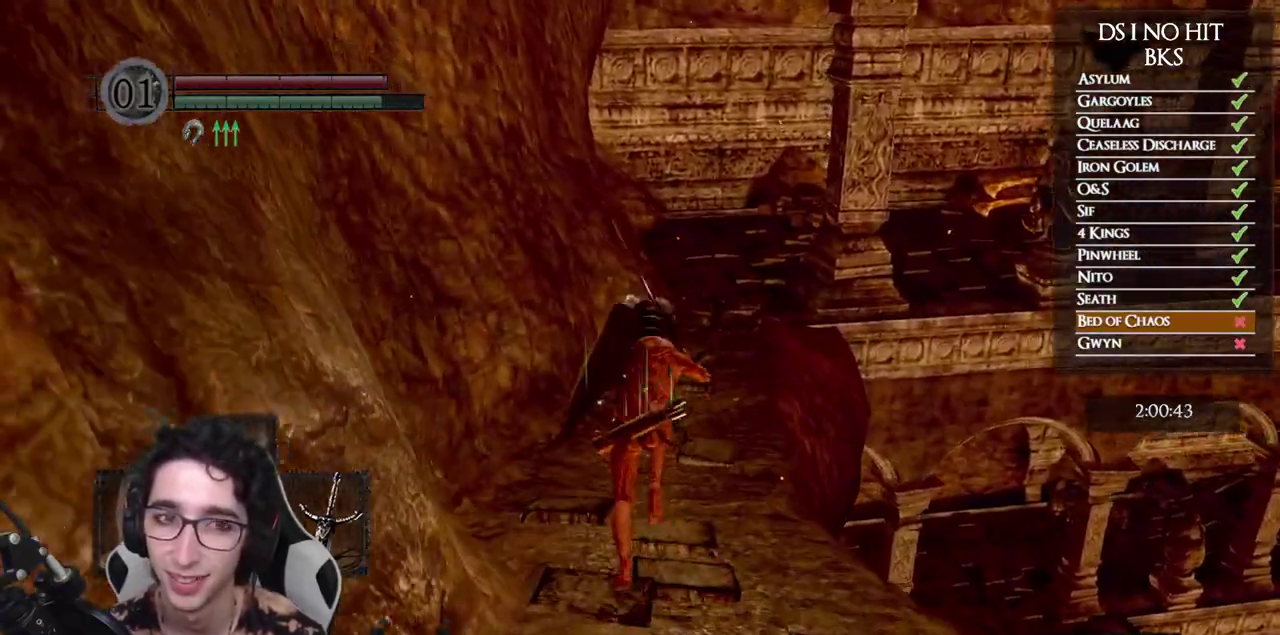
{"buttons": ["B"], "left_stick": "up", "right_stick": "center", "events": []}
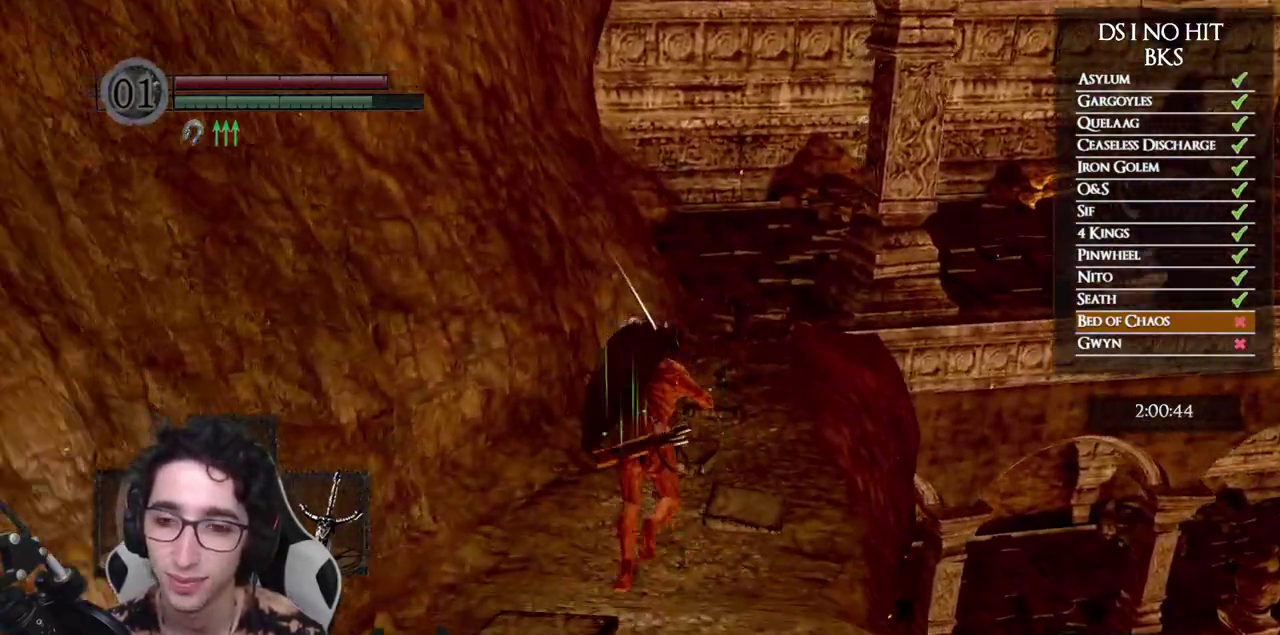
{"buttons": [], "left_stick": "up", "right_stick": "center", "events": [[433, "B", "up"]]}
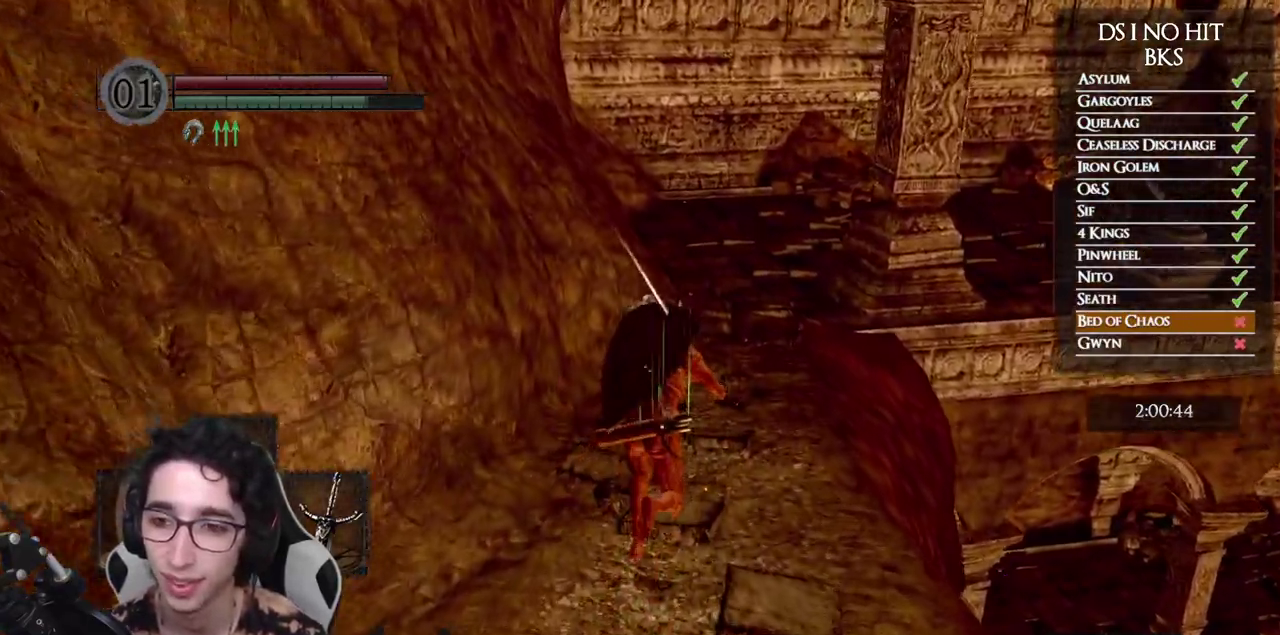
{"buttons": ["B"], "left_stick": "up", "right_stick": "center", "events": [[83, "right_stick", "down-right"], [283, "right_stick", "center"], [383, "B", "down"]]}
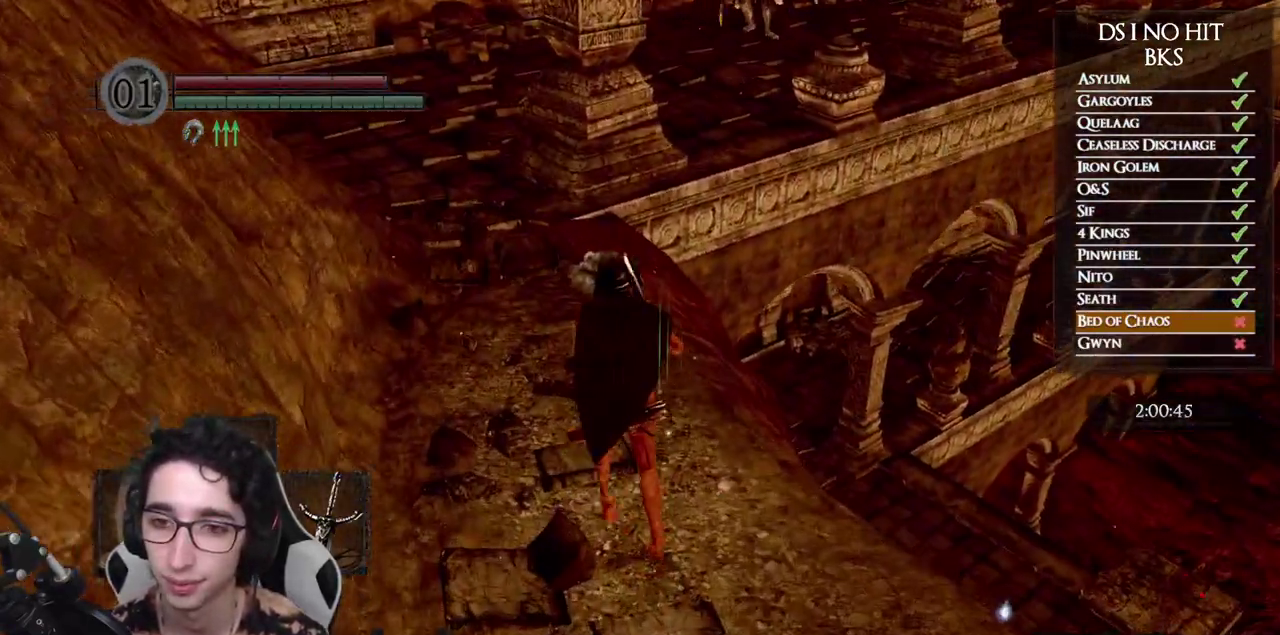
{"buttons": ["B"], "left_stick": "up", "right_stick": "center", "events": []}
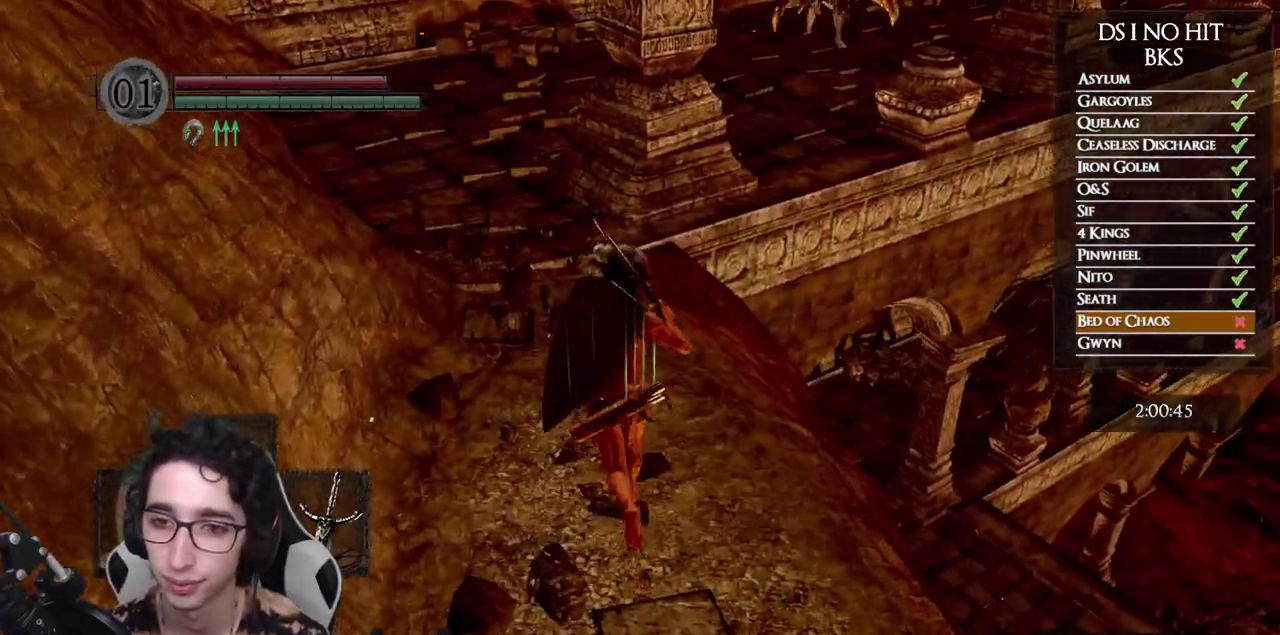
{"buttons": ["B"], "left_stick": "up", "right_stick": "center", "events": []}
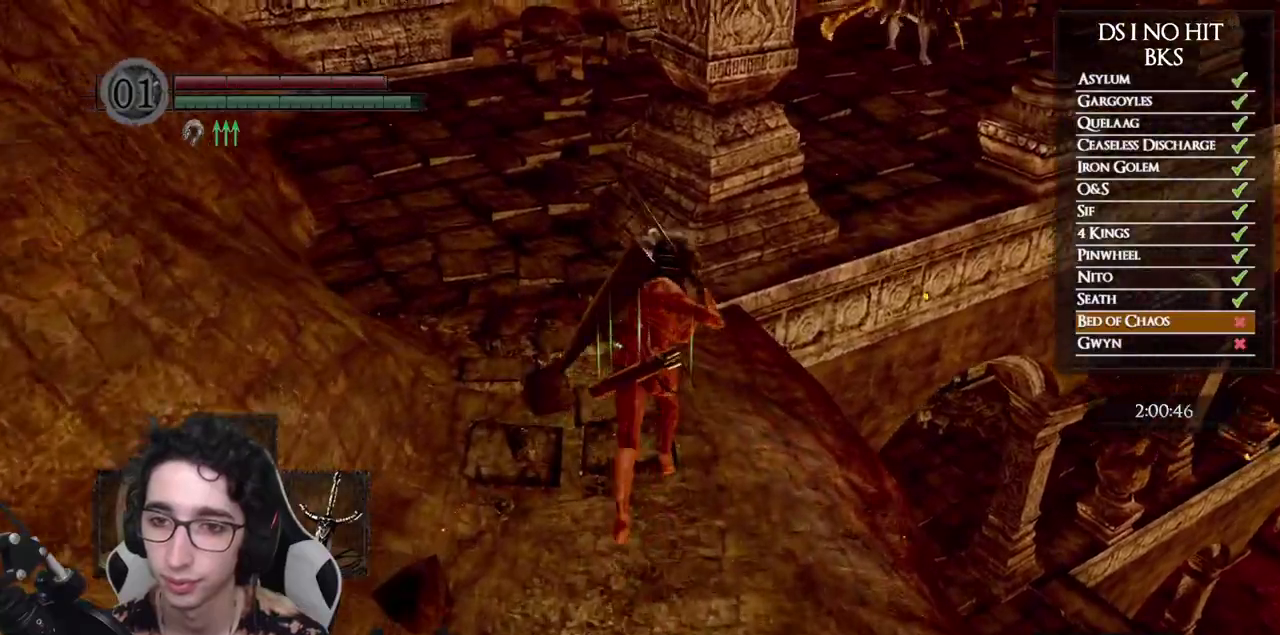
{"buttons": ["B"], "left_stick": "up-right", "right_stick": "center", "events": [[217, "B", "up"], [283, "left_stick", "up-right"], [317, "B", "down"], [383, "B", "up"], [450, "B", "down"]]}
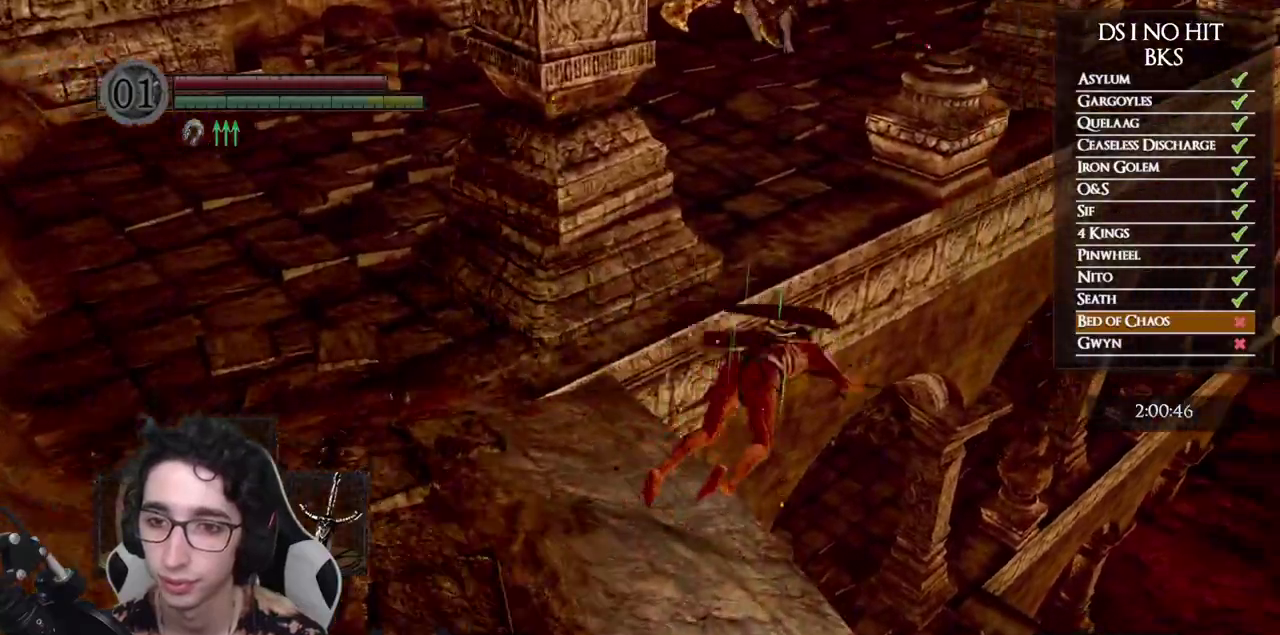
{"buttons": [], "left_stick": "up-right", "right_stick": "down-right", "events": [[17, "B", "up"], [167, "right_stick", "down-right"]]}
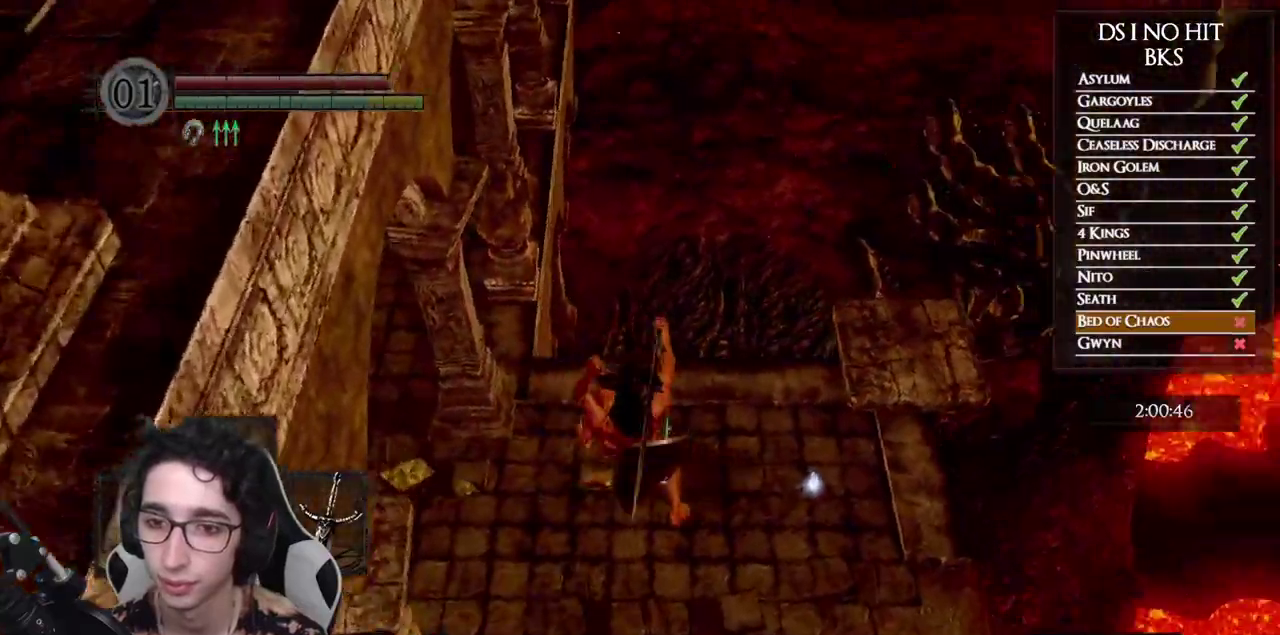
{"buttons": ["B"], "left_stick": "up-right", "right_stick": "center", "events": [[117, "right_stick", "center"], [200, "B", "down"], [300, "B", "up"], [367, "B", "down"], [433, "B", "up"], [500, "B", "down"]]}
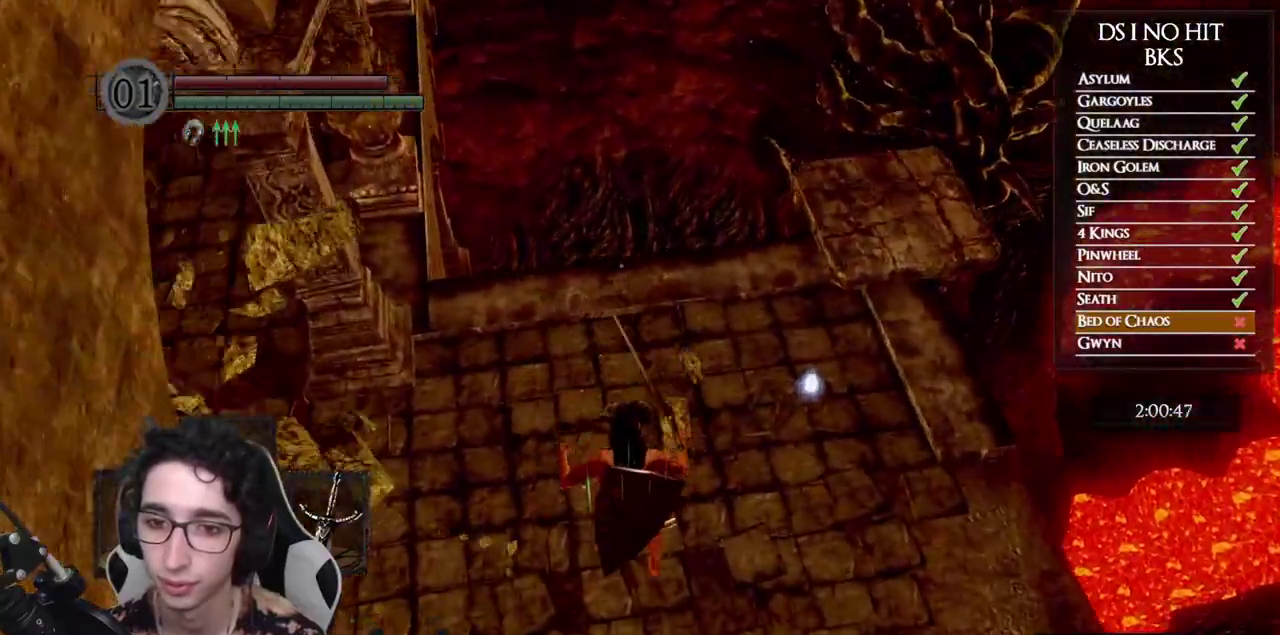
{"buttons": [], "left_stick": "up-right", "right_stick": "center", "events": [[83, "B", "up"], [150, "B", "down"], [233, "B", "up"], [300, "B", "down"], [367, "B", "up"]]}
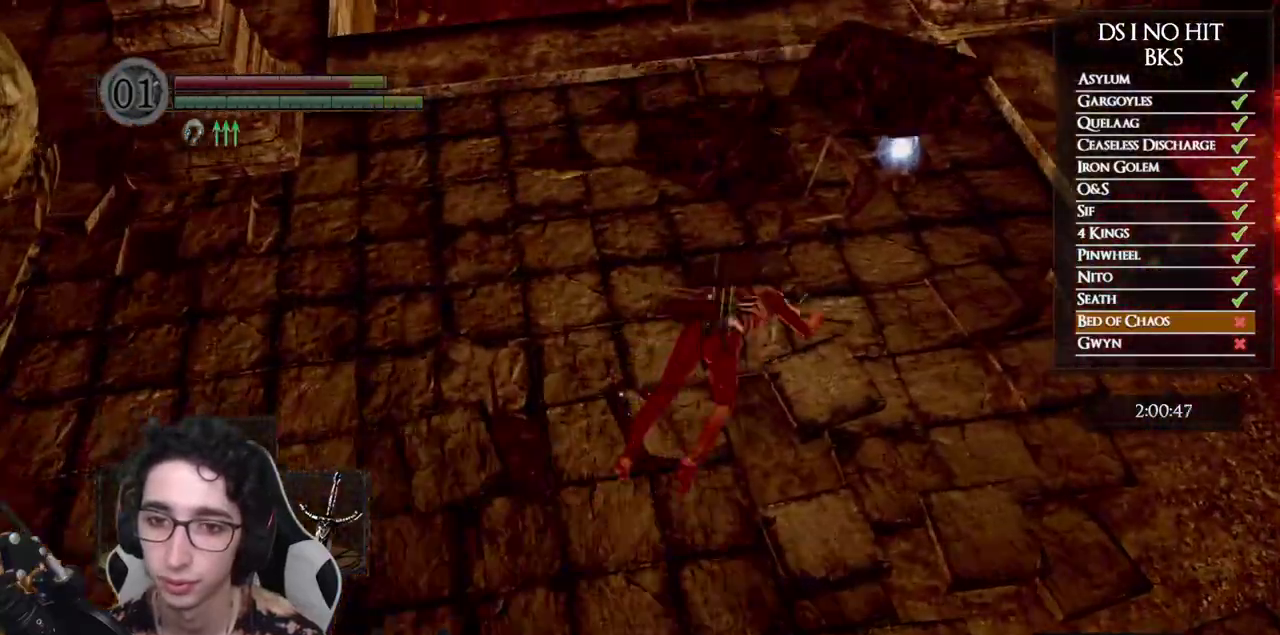
{"buttons": [], "left_stick": "up-right", "right_stick": "left", "events": [[217, "right_stick", "down-left"], [467, "right_stick", "left"]]}
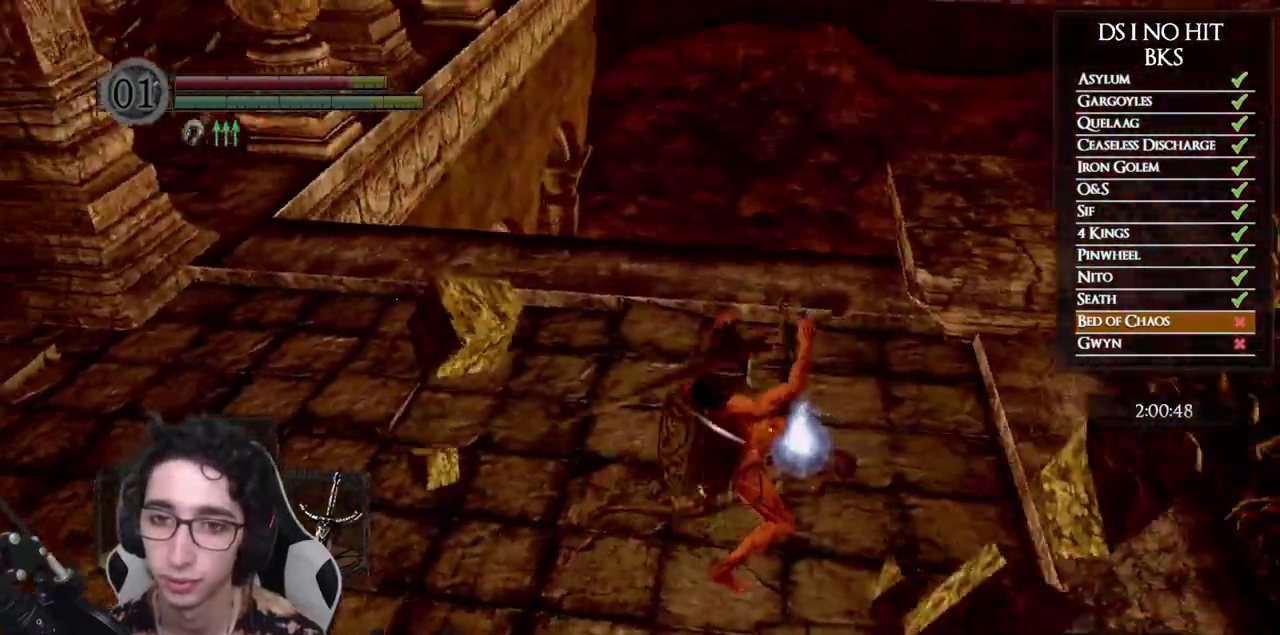
{"buttons": [], "left_stick": "center", "right_stick": "left", "events": [[67, "right_stick", "center"], [133, "A", "down"], [200, "A", "up"], [283, "A", "down"], [333, "A", "up"], [367, "left_stick", "center"], [483, "right_stick", "left"]]}
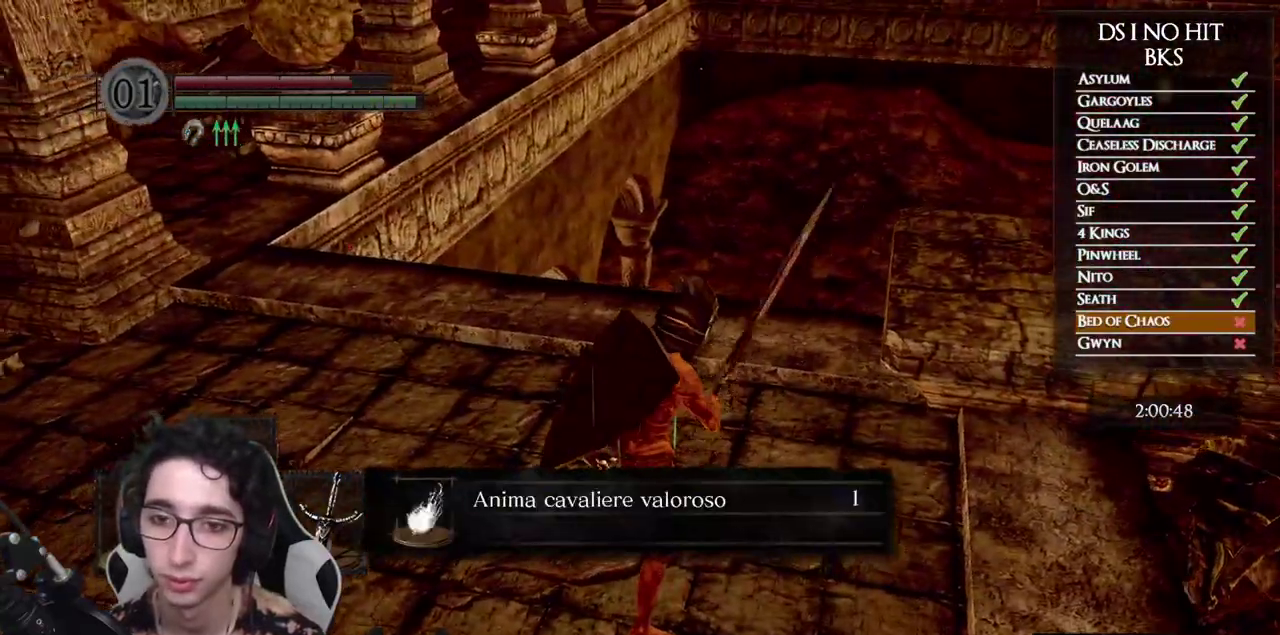
{"buttons": [], "left_stick": "up-right", "right_stick": "center", "events": [[283, "left_stick", "right"], [350, "right_stick", "center"], [400, "A", "down"], [450, "left_stick", "up-right"], [483, "A", "up"]]}
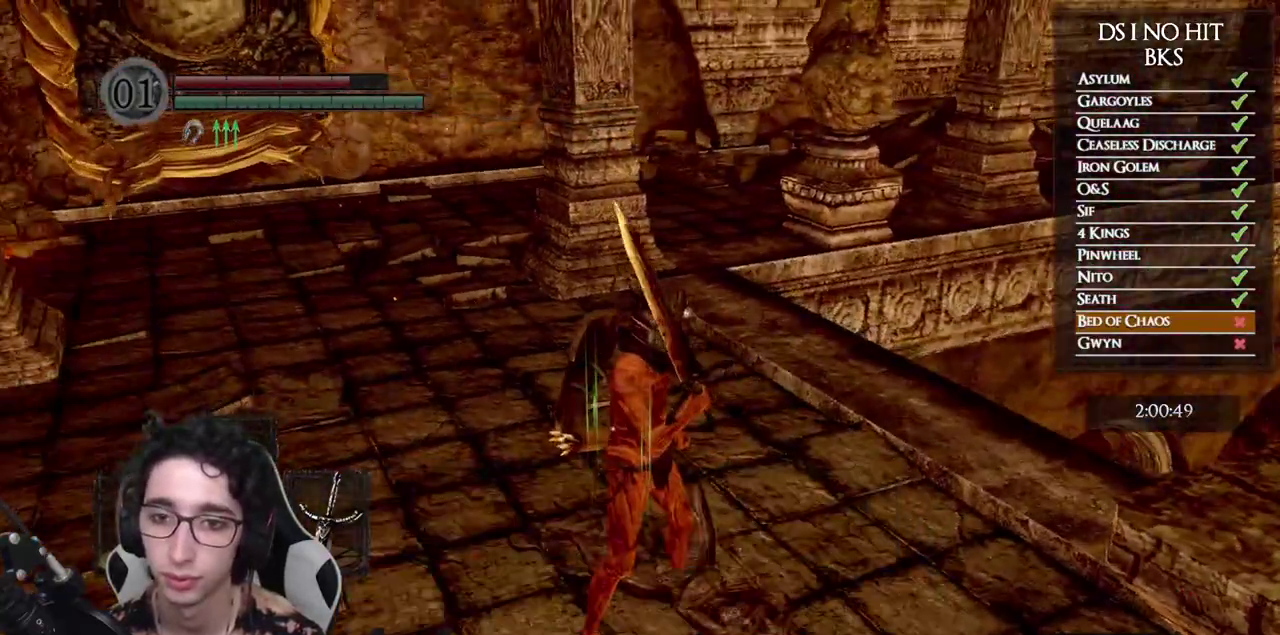
{"buttons": ["B"], "left_stick": "up-right", "right_stick": "center", "events": [[150, "right_stick", "down-left"], [233, "right_stick", "center"], [467, "B", "down"]]}
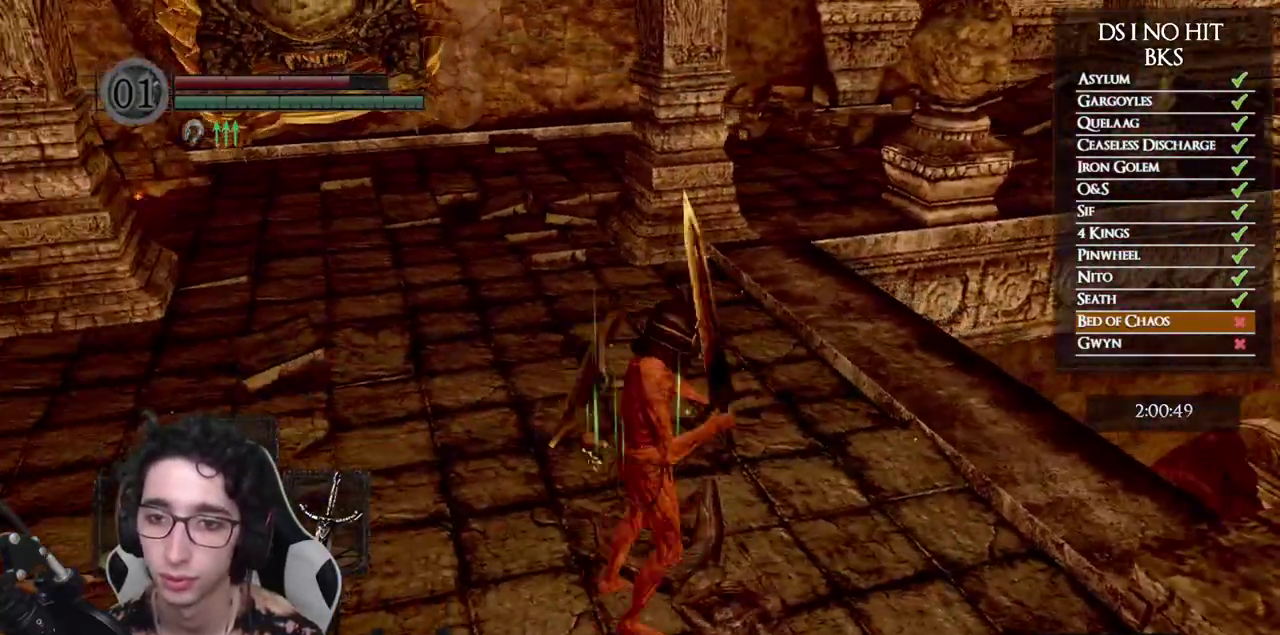
{"buttons": ["B"], "left_stick": "up-right", "right_stick": "center", "events": []}
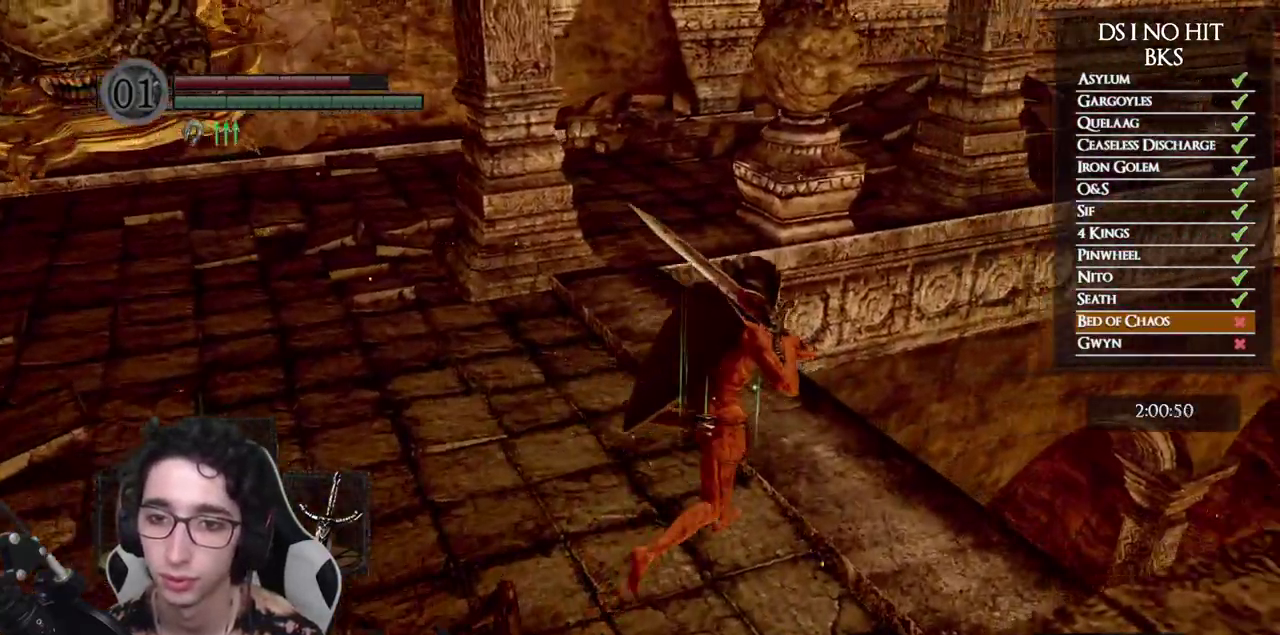
{"buttons": ["B"], "left_stick": "up-left", "right_stick": "center", "events": [[100, "left_stick", "up"], [450, "left_stick", "up-left"]]}
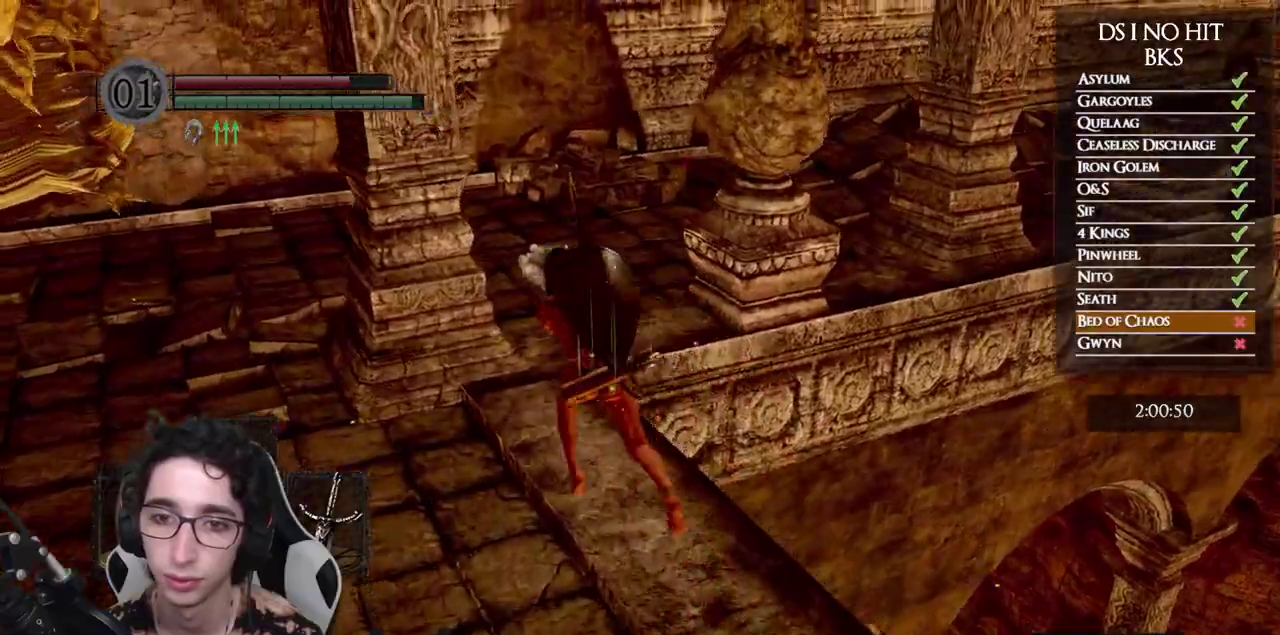
{"buttons": ["B"], "left_stick": "up", "right_stick": "center", "events": [[83, "left_stick", "up"]]}
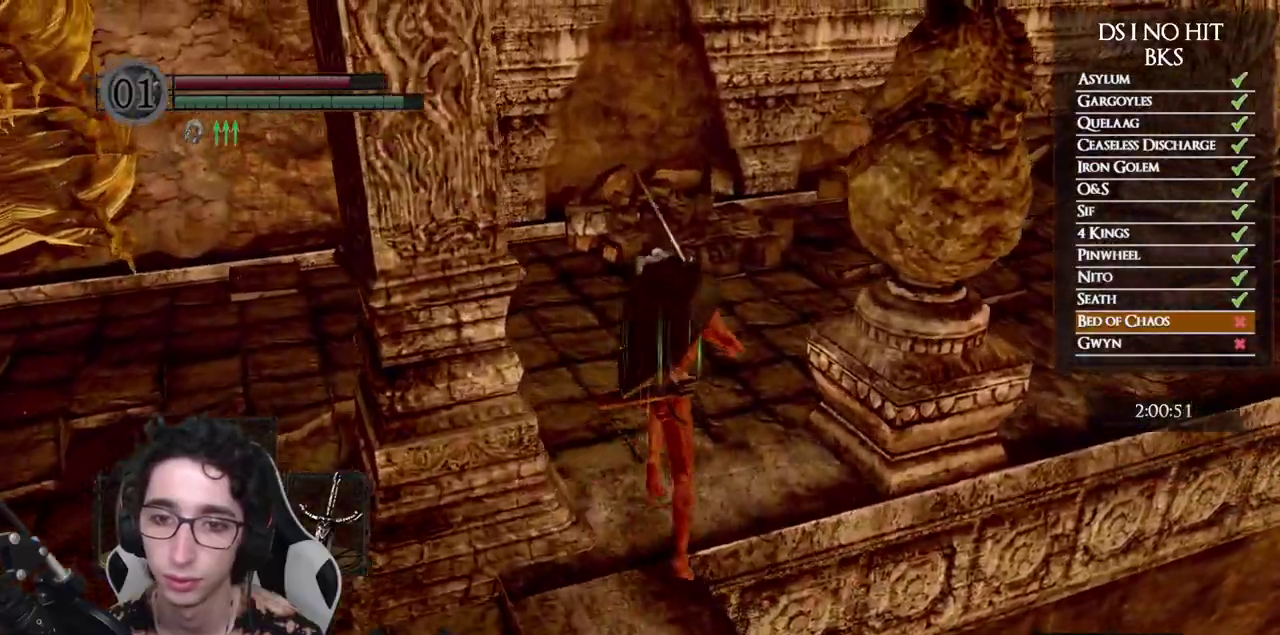
{"buttons": ["B"], "left_stick": "up-right", "right_stick": "center", "events": [[383, "left_stick", "up-right"]]}
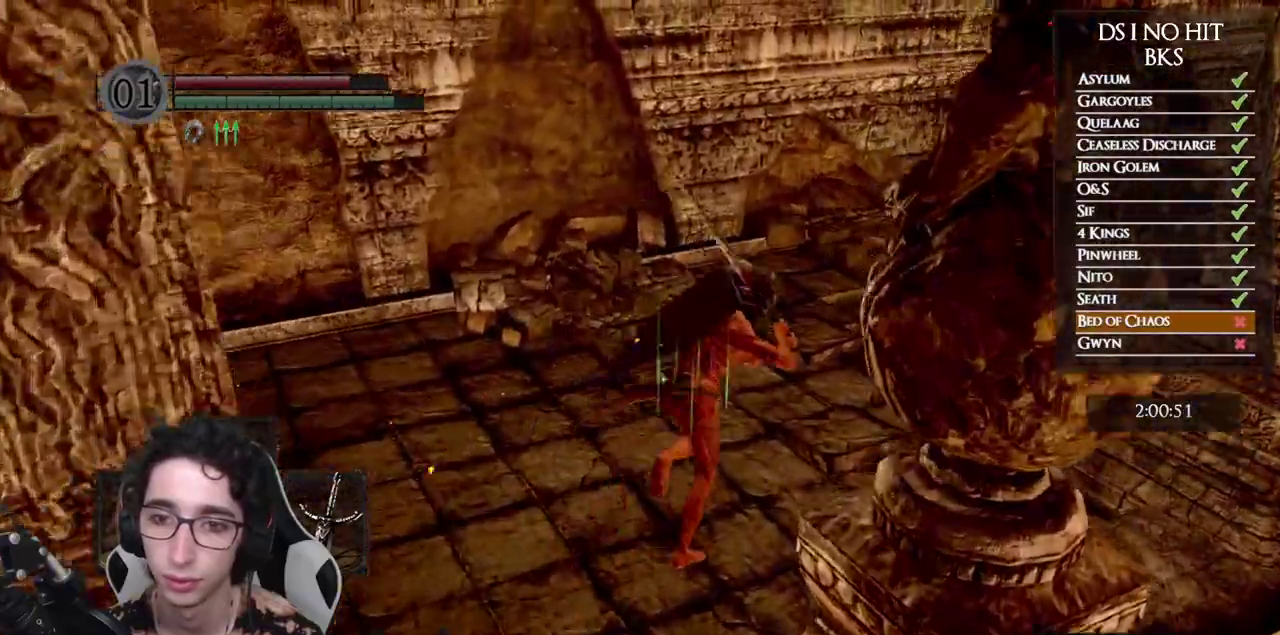
{"buttons": ["B"], "left_stick": "up-right", "right_stick": "center", "events": []}
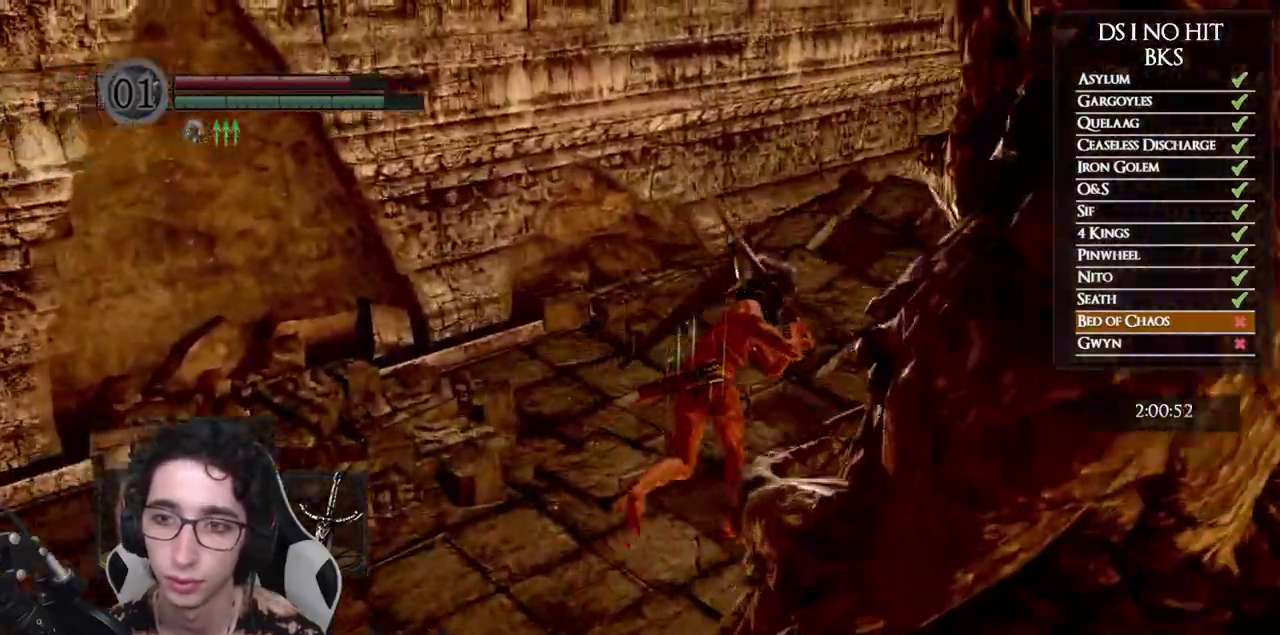
{"buttons": ["B"], "left_stick": "up-right", "right_stick": "center", "events": []}
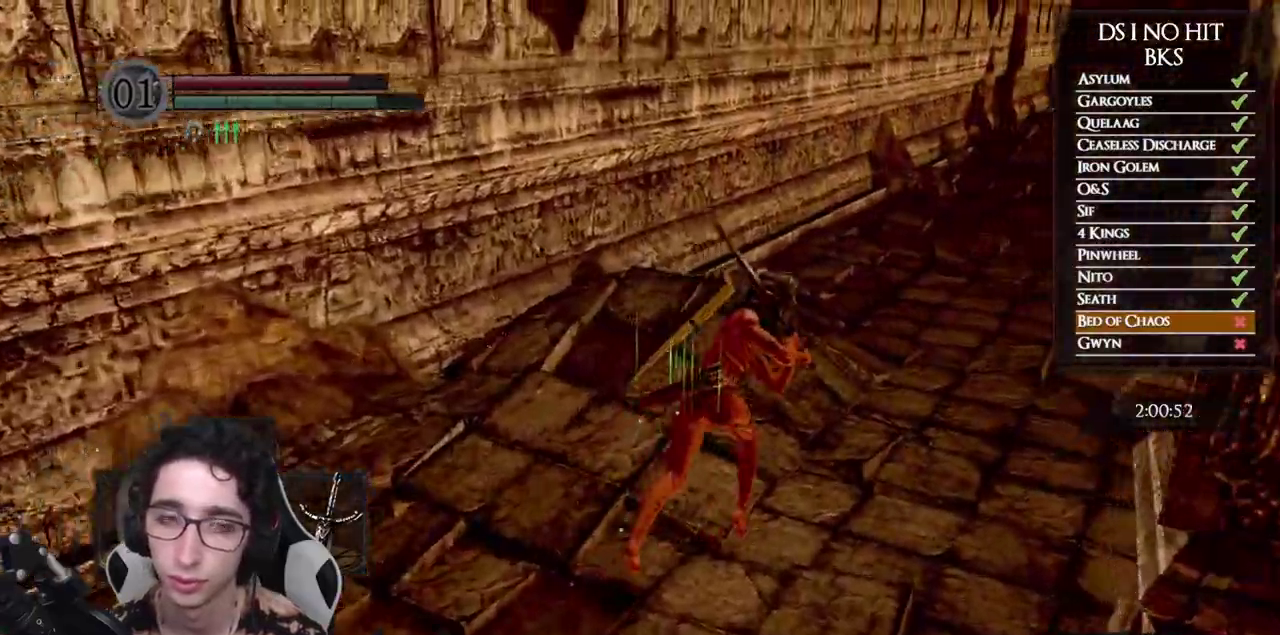
{"buttons": ["B"], "left_stick": "up-right", "right_stick": "center", "events": []}
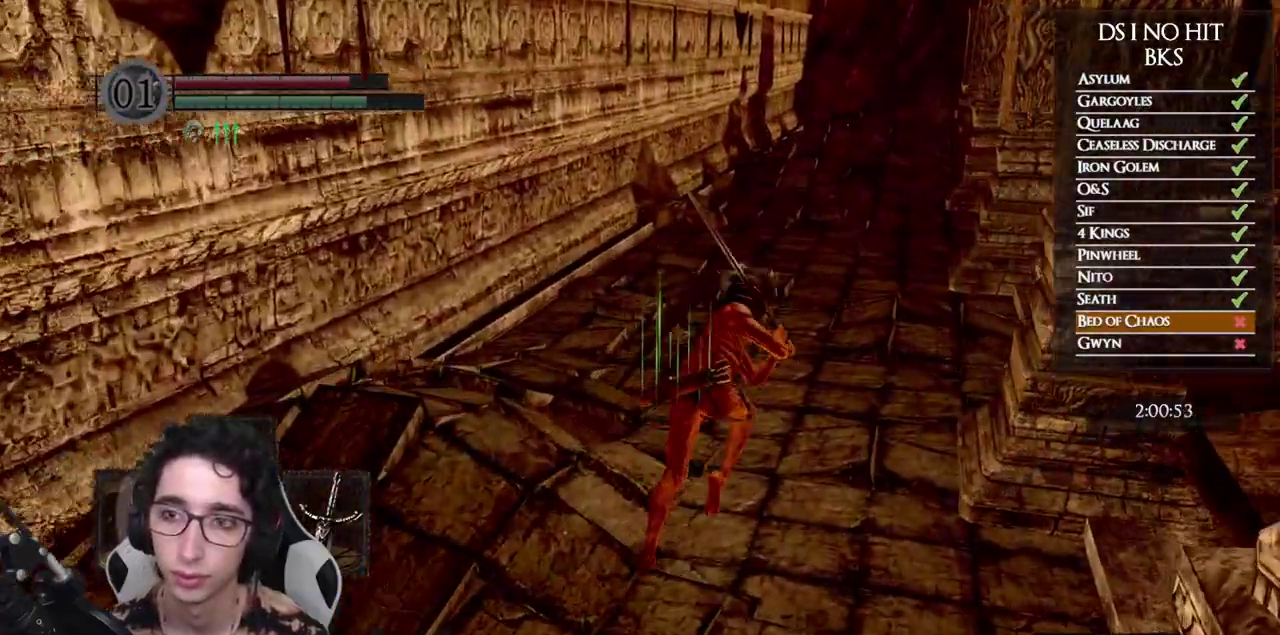
{"buttons": ["B"], "left_stick": "up", "right_stick": "center", "events": [[217, "left_stick", "up"]]}
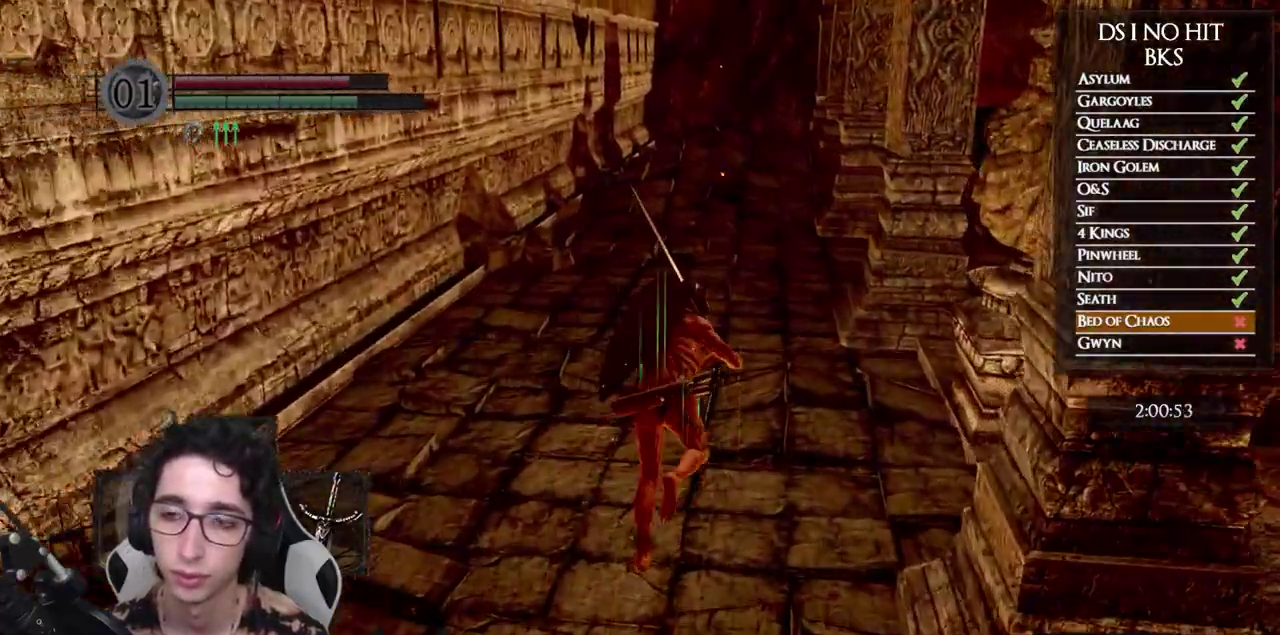
{"buttons": ["B"], "left_stick": "up", "right_stick": "center", "events": []}
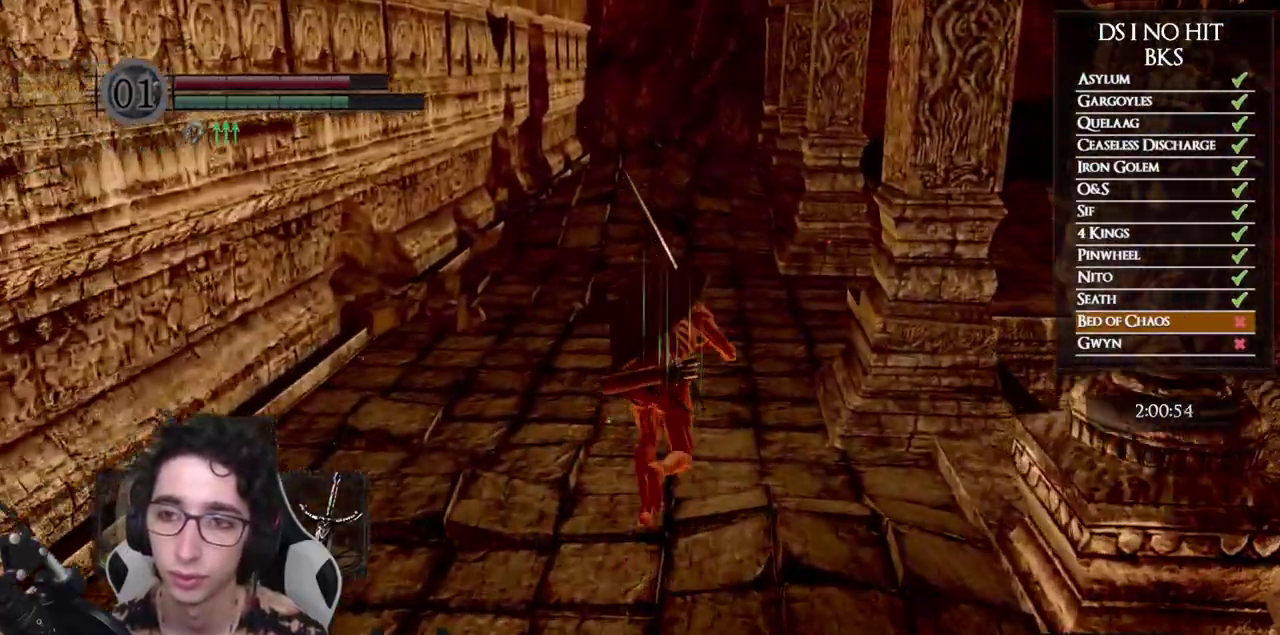
{"buttons": ["B"], "left_stick": "up", "right_stick": "center", "events": []}
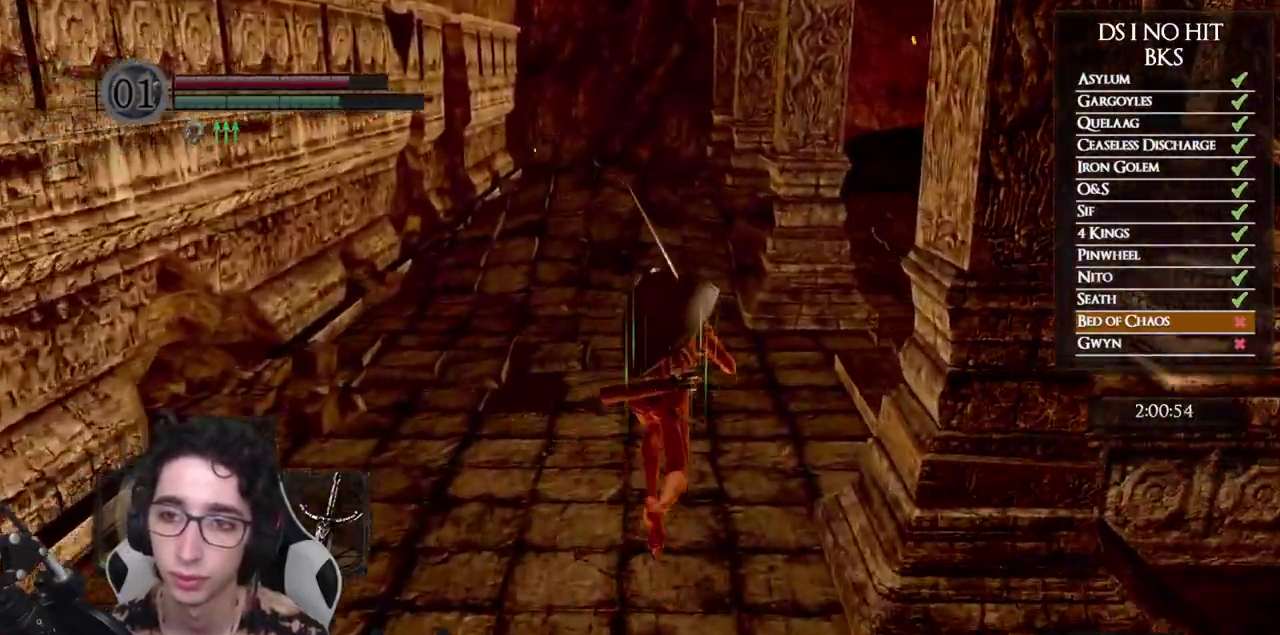
{"buttons": ["B"], "left_stick": "up-right", "right_stick": "center", "events": [[433, "left_stick", "up-right"]]}